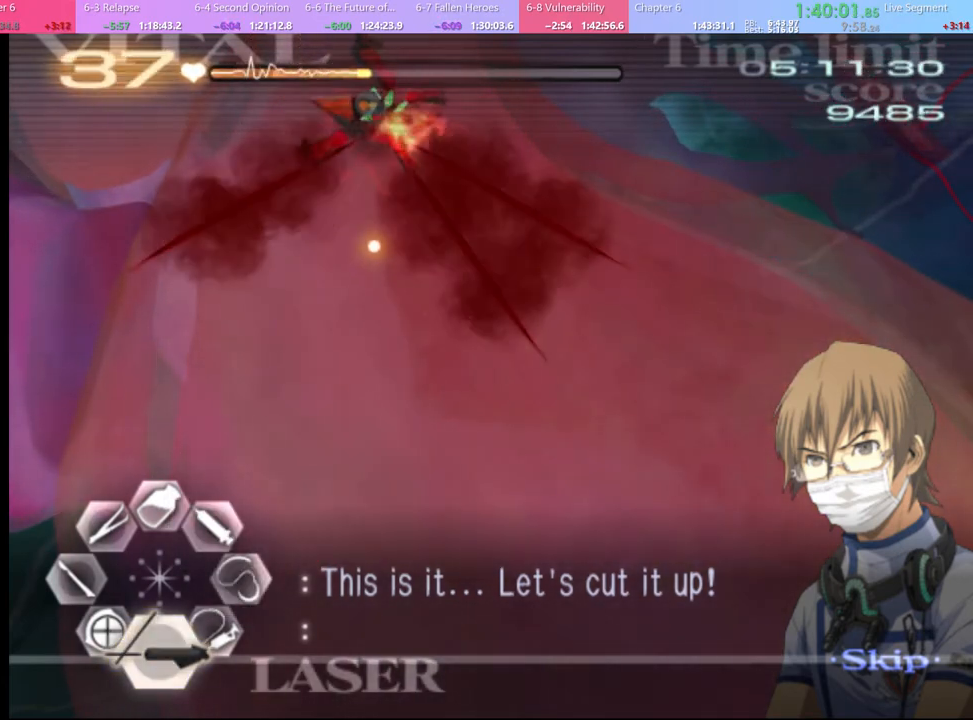
Gameplay with keyboard and mouse; each line is a JSON object with the keys and mouse buttons held at the frame after it. "events" lists presses ("down") and releases ("up") of "a", "alt", "c", "d", "e", "f", "q", "r", "s", "shift", "space", "v", "w", "mouse_left", "mouse_wheel", "mouse_right", "mouse_mb4" and "mouse_mb5" between this image and that frame as [ms after this image, input, new state], when the widget could be followed in between. "mouse_left", "mouse_wheel", "mouse_right", "mouse_mb4", "mouse_mb5" = the "left", "wheel", "right", "mb4", "mb5" buttons of the "mouse" list. No other keys are recorded. "wheel" means that the mouse wheel is clicked or scrolled. Mouse movement is not recorded.
{"keys": [], "mouse": ["left"], "events": [[334, "mouse_left", "down"]]}
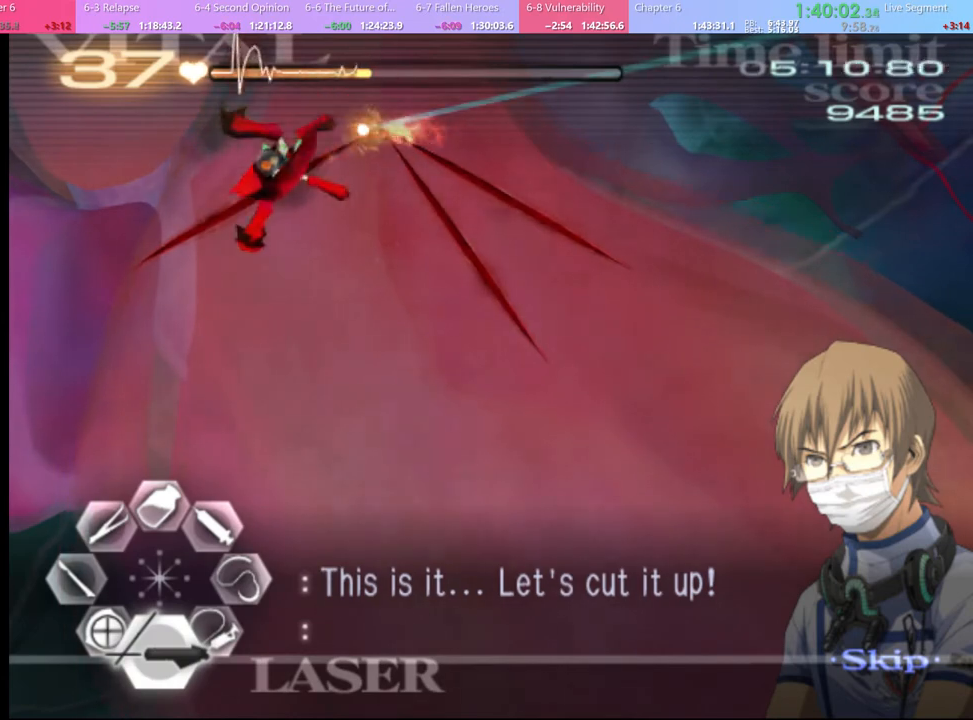
{"keys": [], "mouse": ["left"], "events": [[167, "mouse_left", "up"], [334, "mouse_left", "down"]]}
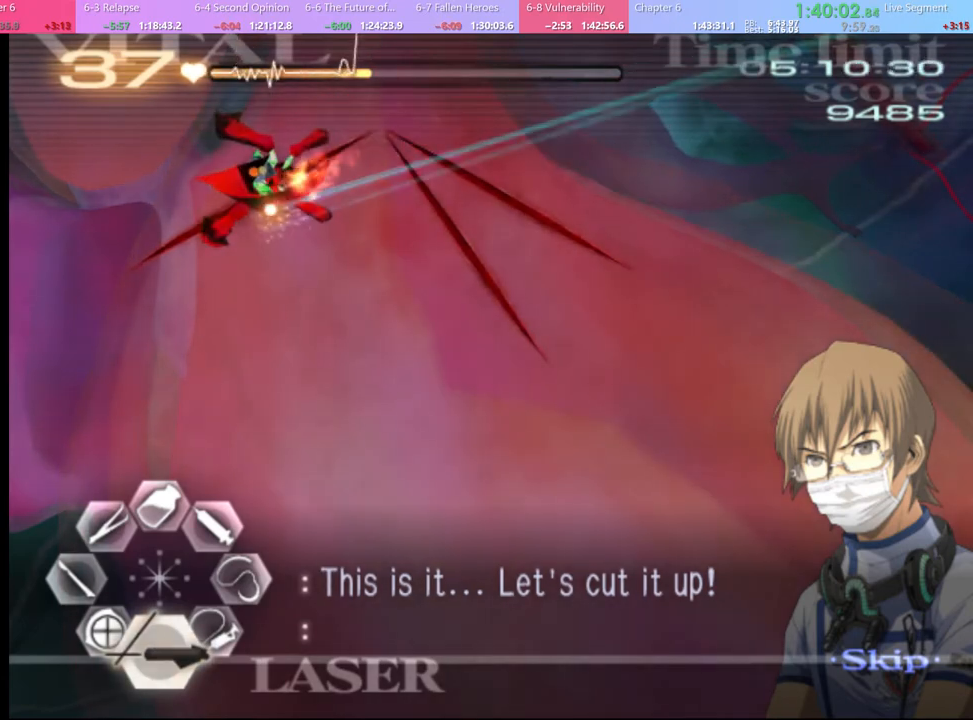
{"keys": [], "mouse": ["left"], "events": []}
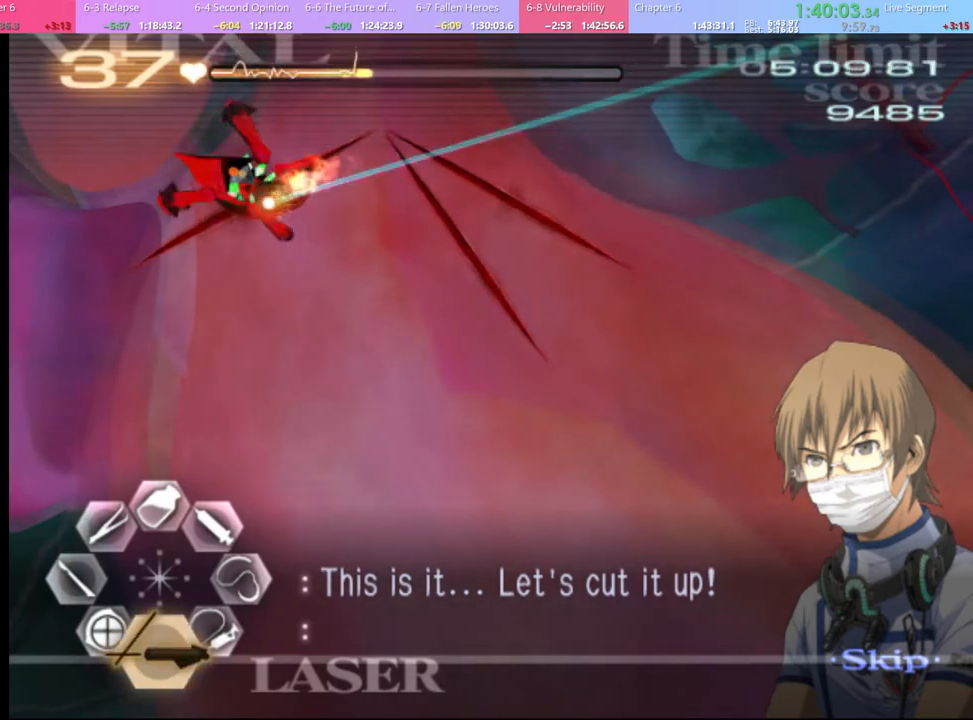
{"keys": [], "mouse": ["left"], "events": [[234, "mouse_left", "up"], [434, "mouse_left", "down"]]}
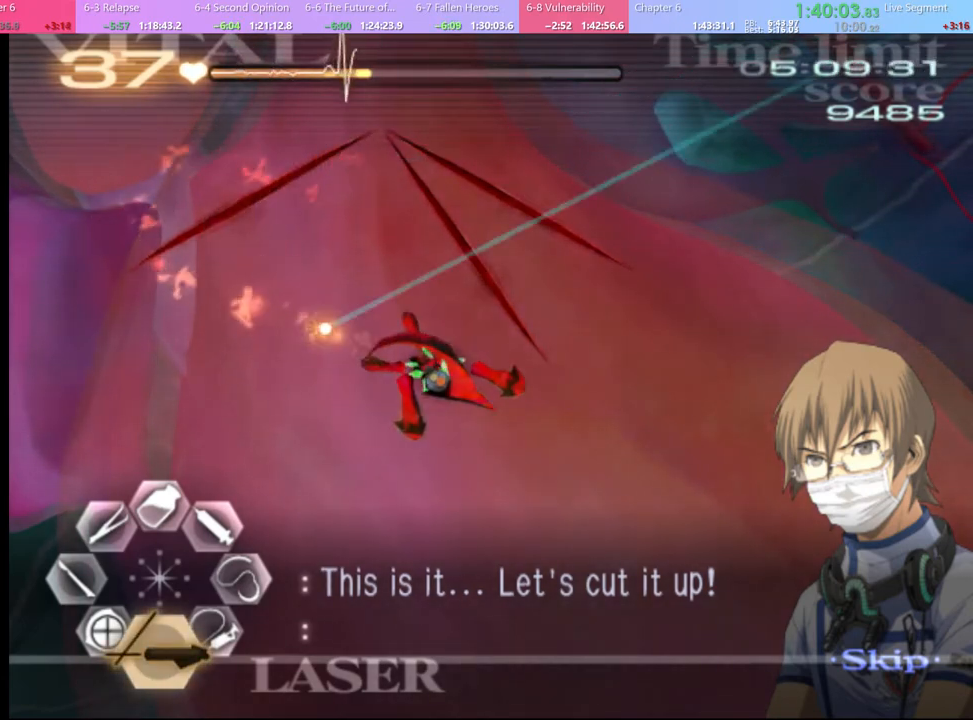
{"keys": [], "mouse": ["left"], "events": []}
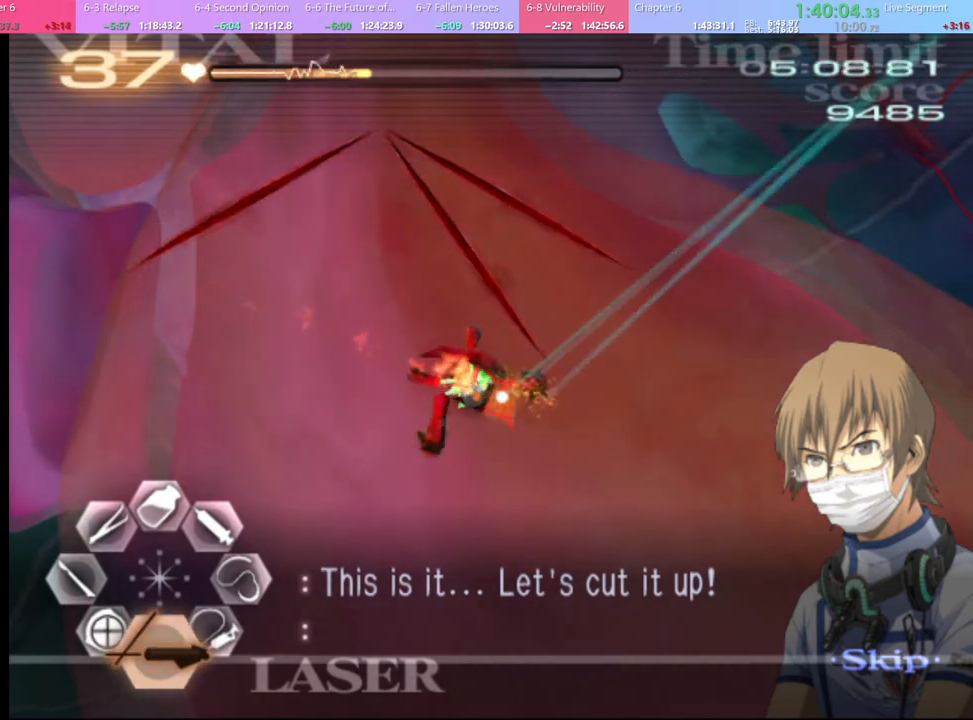
{"keys": [], "mouse": [], "events": [[500, "mouse_left", "up"]]}
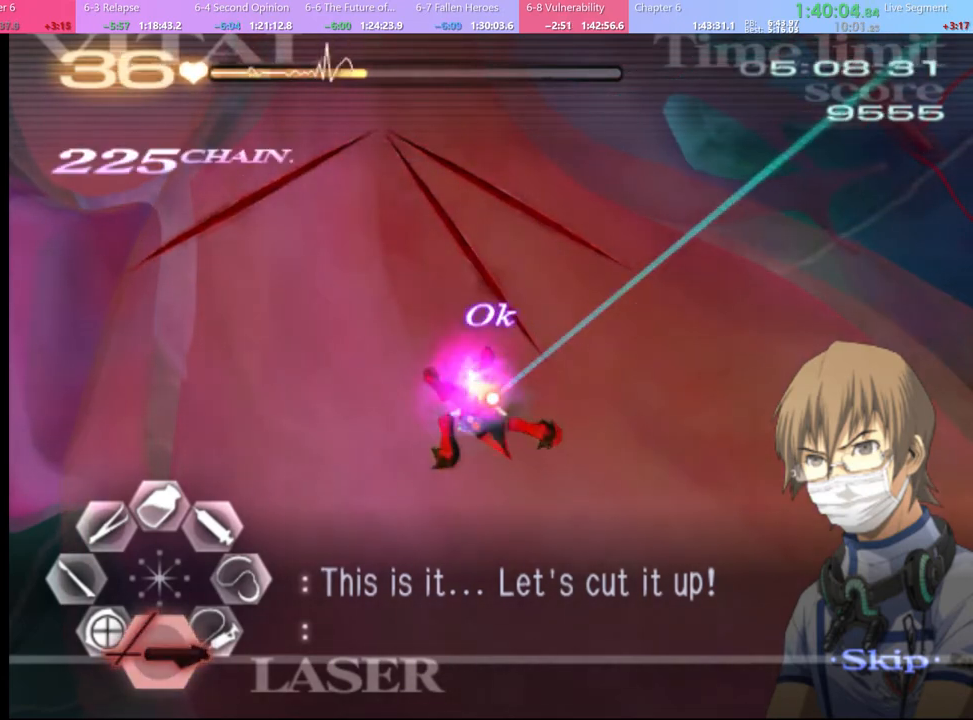
{"keys": [], "mouse": [], "events": []}
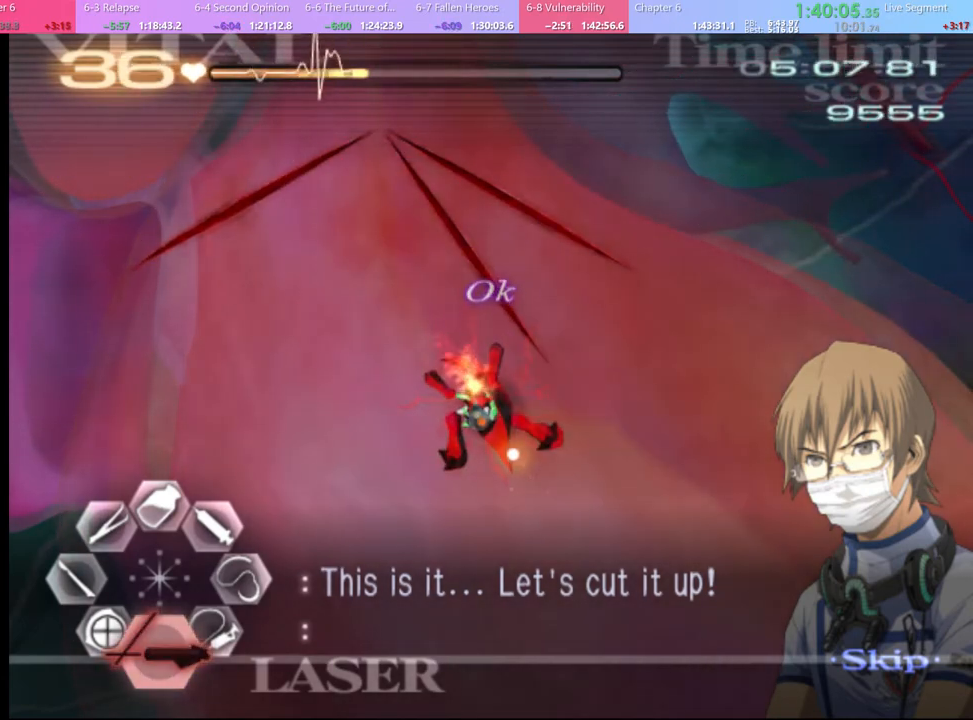
{"keys": [], "mouse": [], "events": []}
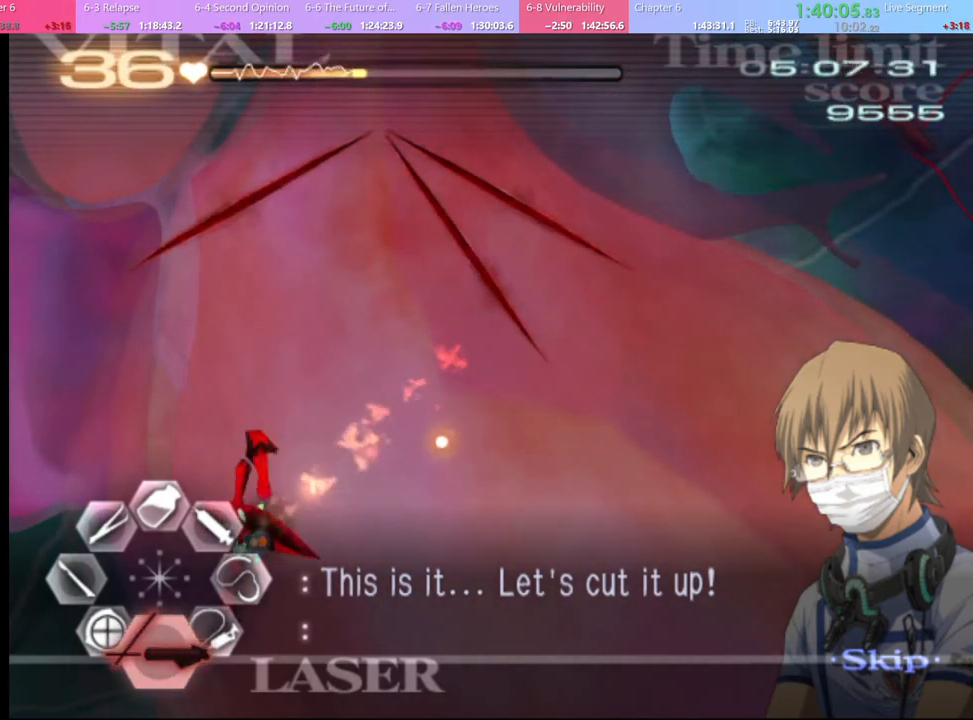
{"keys": [], "mouse": ["left"], "events": [[300, "mouse_left", "down"]]}
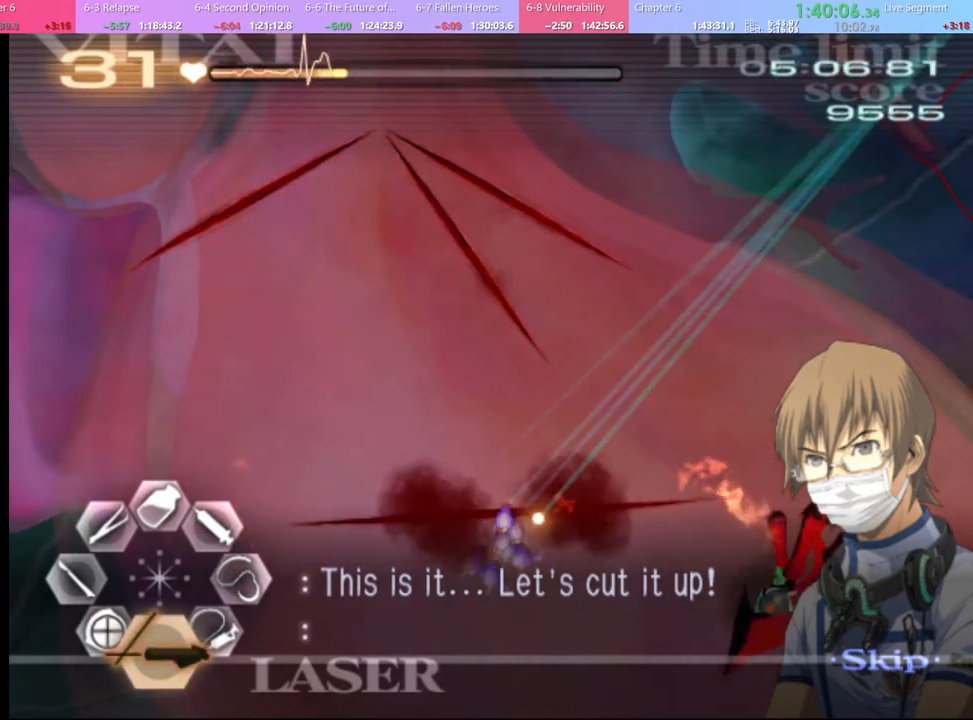
{"keys": [], "mouse": ["left"], "events": []}
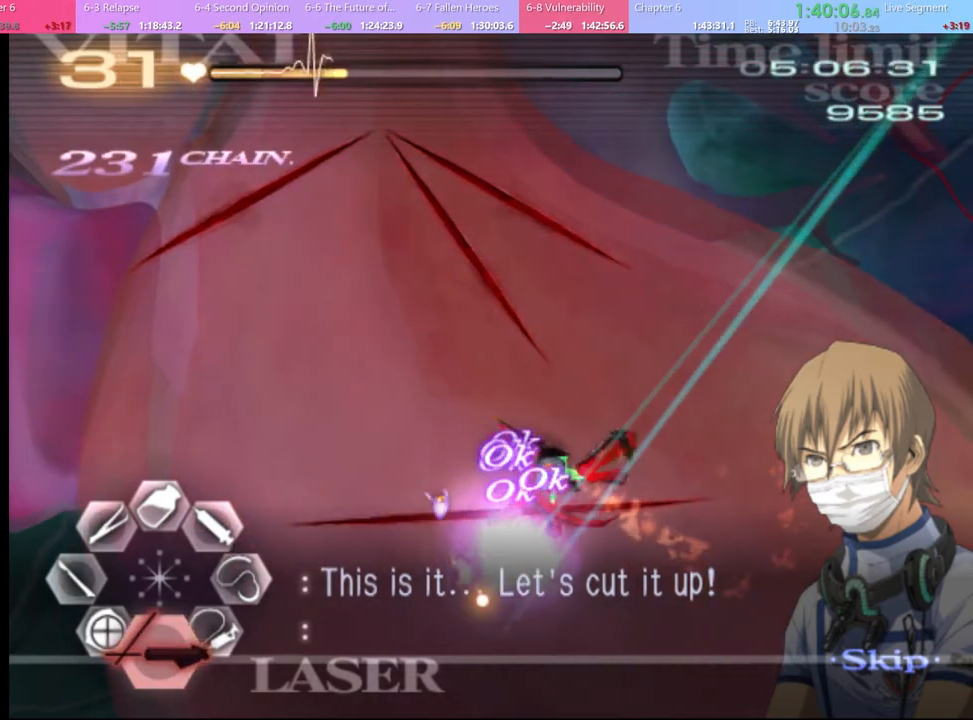
{"keys": [], "mouse": [], "events": [[334, "mouse_left", "up"]]}
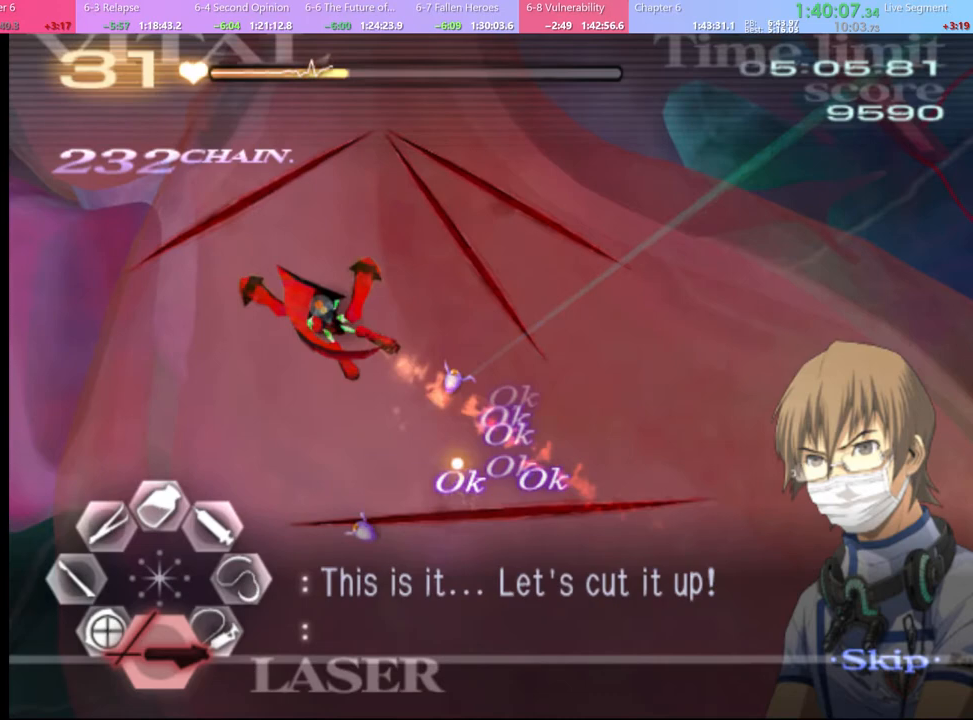
{"keys": [], "mouse": [], "events": [[134, "mouse_left", "down"], [300, "mouse_left", "up"]]}
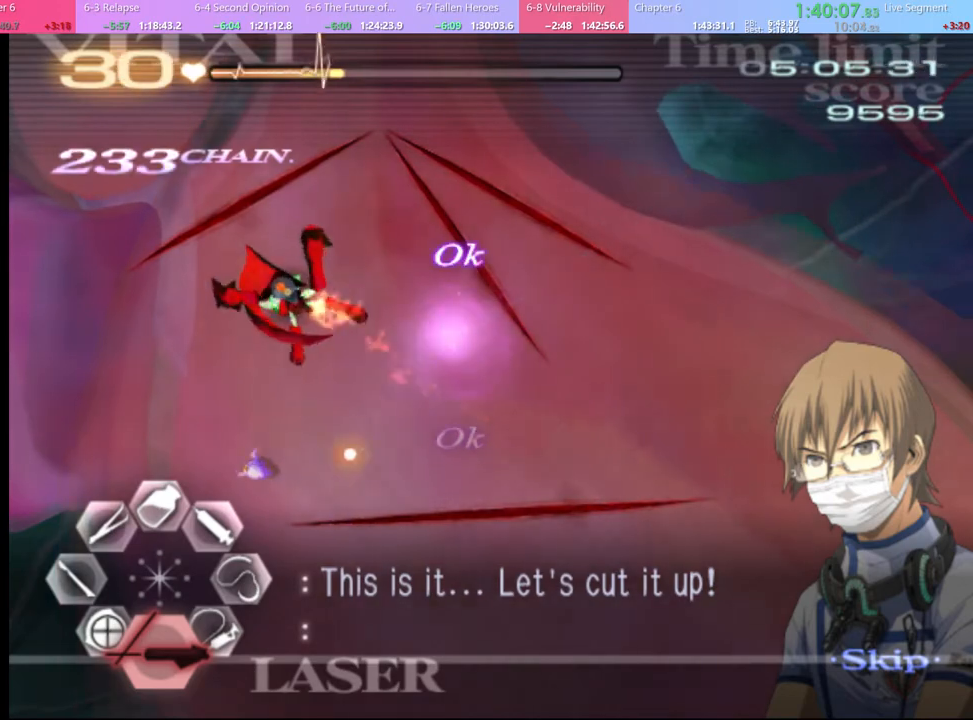
{"keys": [], "mouse": ["left"], "events": [[67, "mouse_left", "down"], [234, "mouse_left", "up"], [400, "mouse_left", "down"]]}
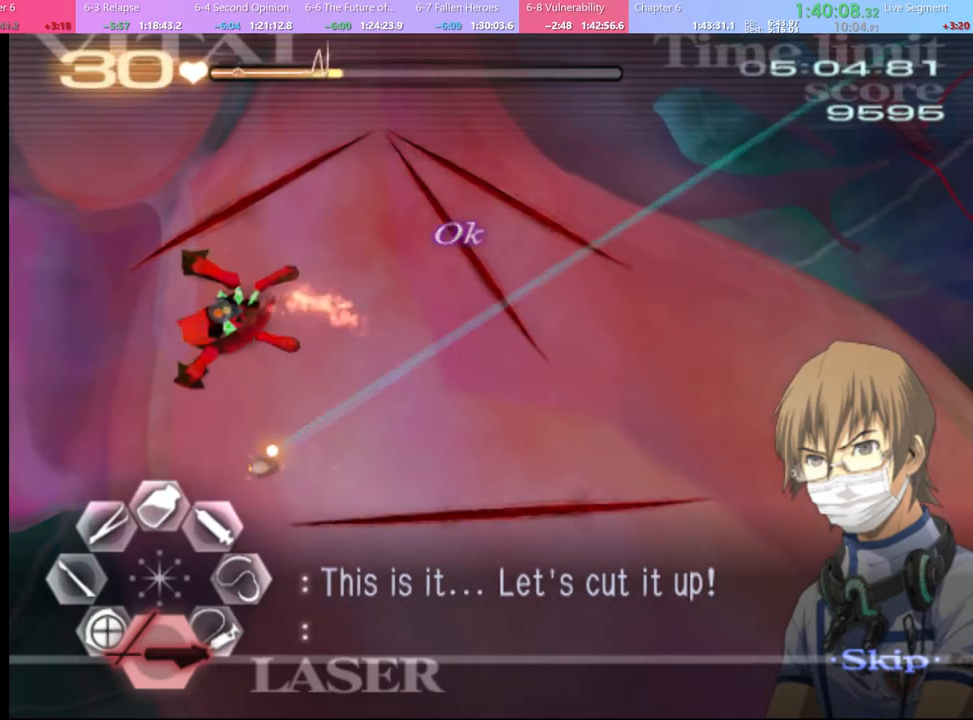
{"keys": [], "mouse": [], "events": [[34, "mouse_left", "up"], [167, "mouse_left", "down"], [434, "mouse_left", "up"]]}
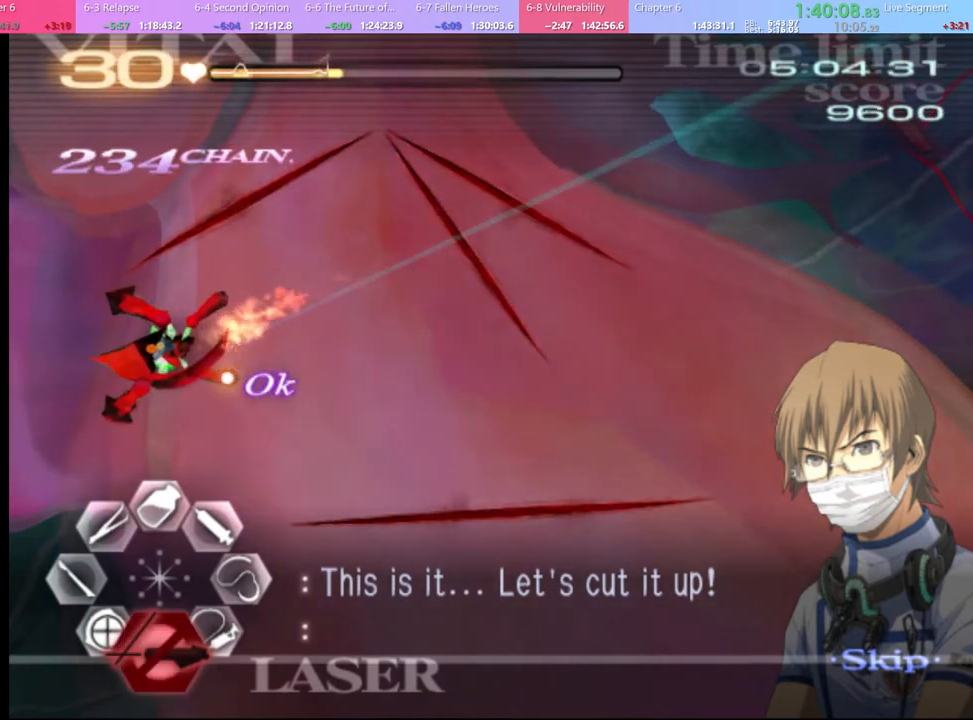
{"keys": ["d", "w"], "mouse": ["left"], "events": [[200, "d", "down"], [200, "w", "down"], [467, "mouse_left", "down"]]}
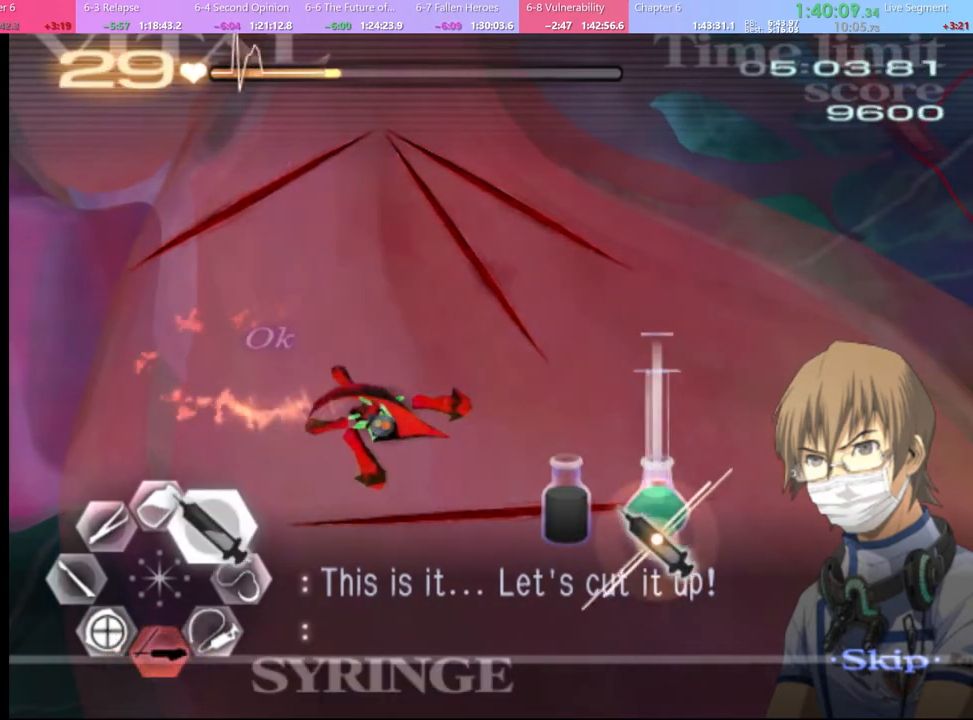
{"keys": ["d", "w"], "mouse": ["left"], "events": [[400, "mouse_left", "up"], [500, "mouse_left", "down"]]}
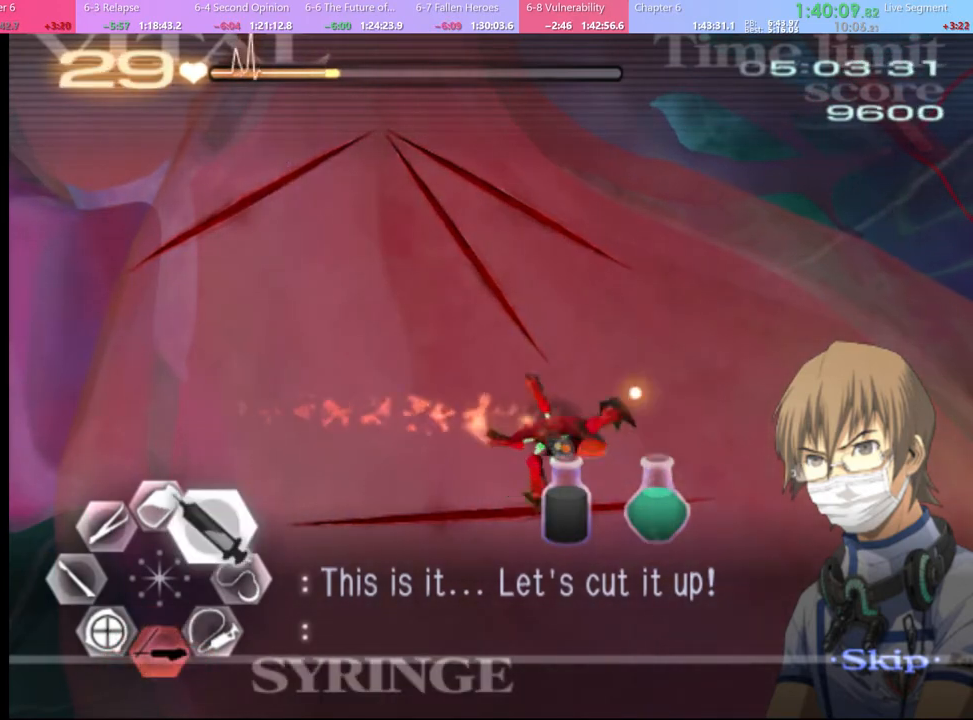
{"keys": ["d", "w"], "mouse": ["left"], "events": []}
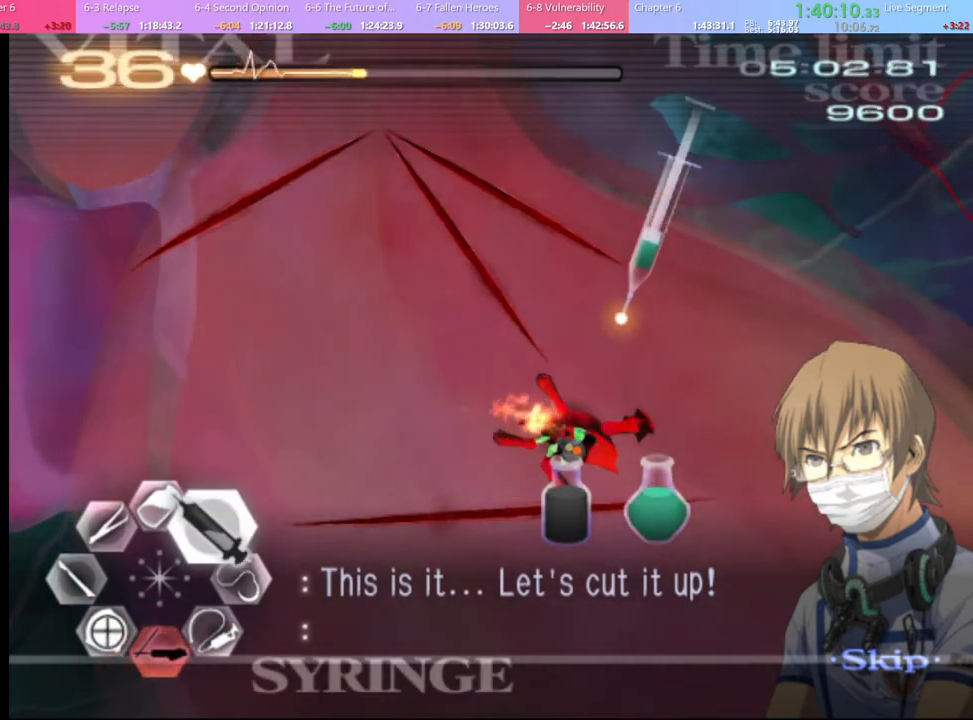
{"keys": ["d"], "mouse": ["left"], "events": [[334, "mouse_left", "up"], [334, "w", "up"], [500, "mouse_left", "down"]]}
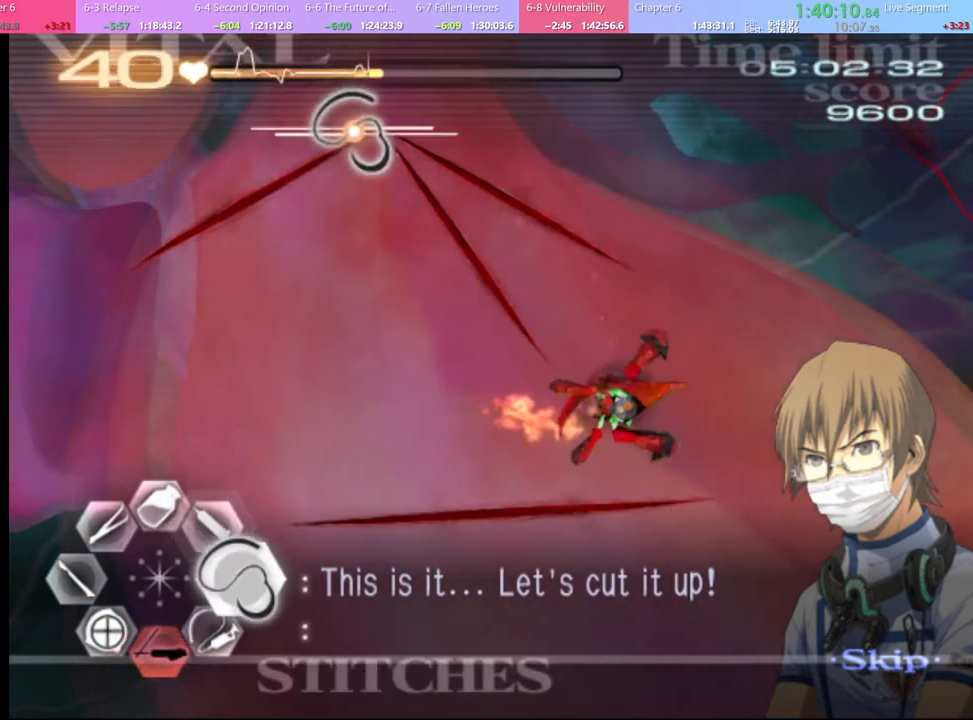
{"keys": ["d"], "mouse": ["left"], "events": []}
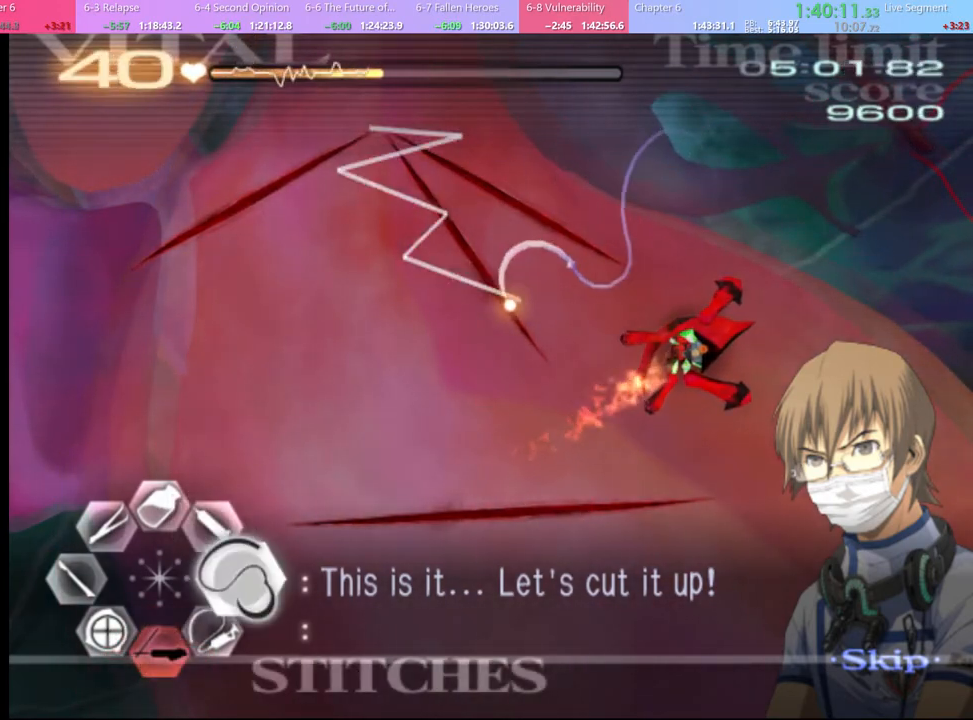
{"keys": ["s"], "mouse": [], "events": [[200, "mouse_left", "up"], [334, "w", "down"], [367, "d", "up"], [434, "w", "up"], [500, "s", "down"]]}
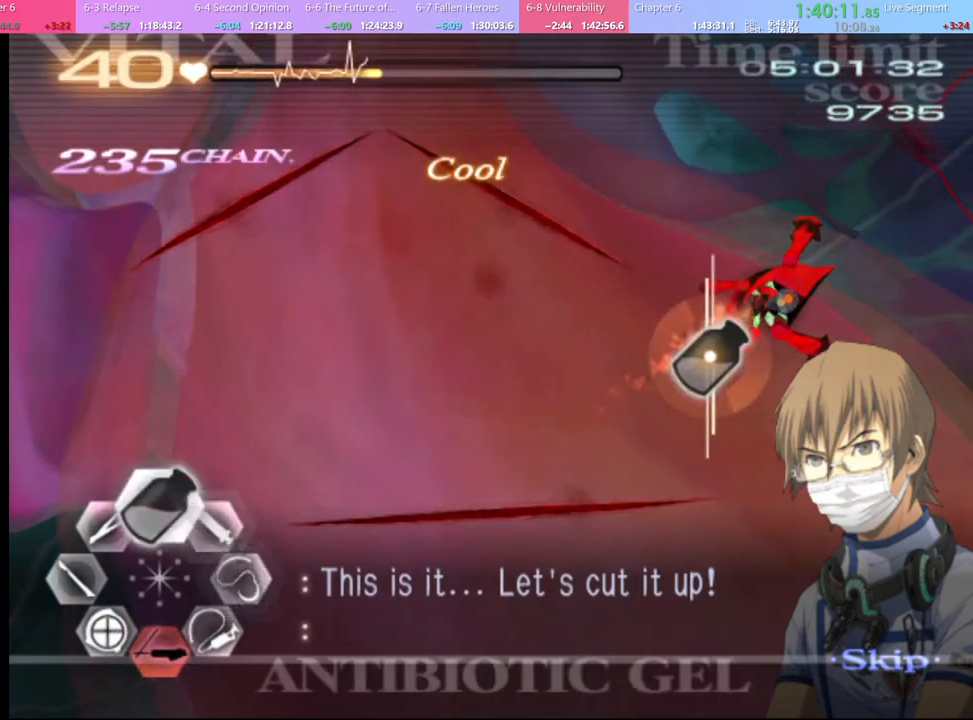
{"keys": ["s"], "mouse": ["left"], "events": [[100, "mouse_left", "down"]]}
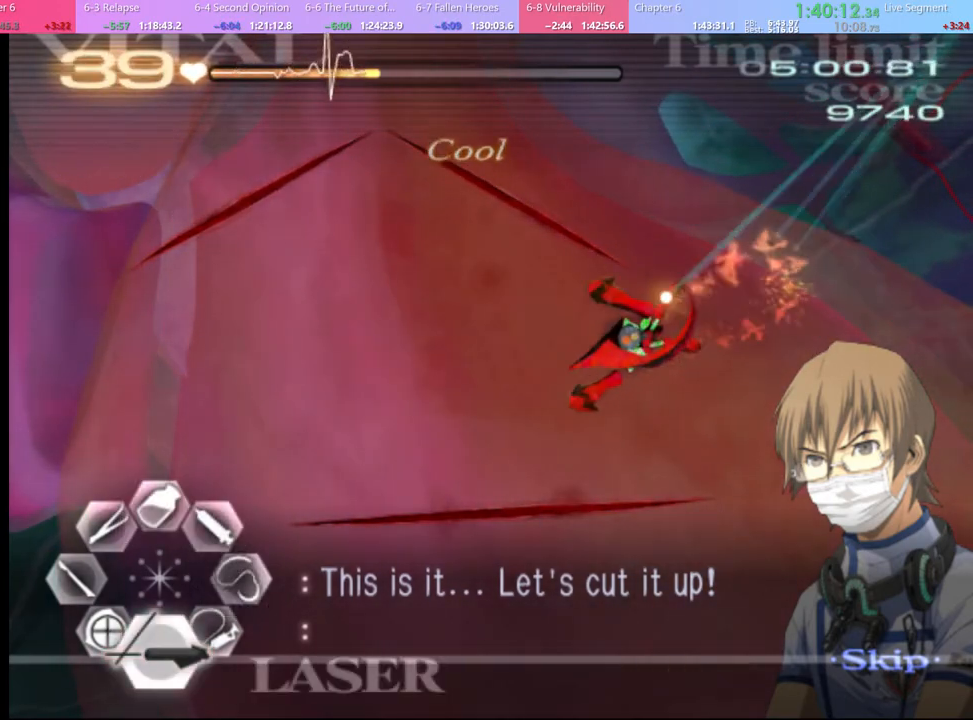
{"keys": [], "mouse": ["left"], "events": [[100, "s", "up"]]}
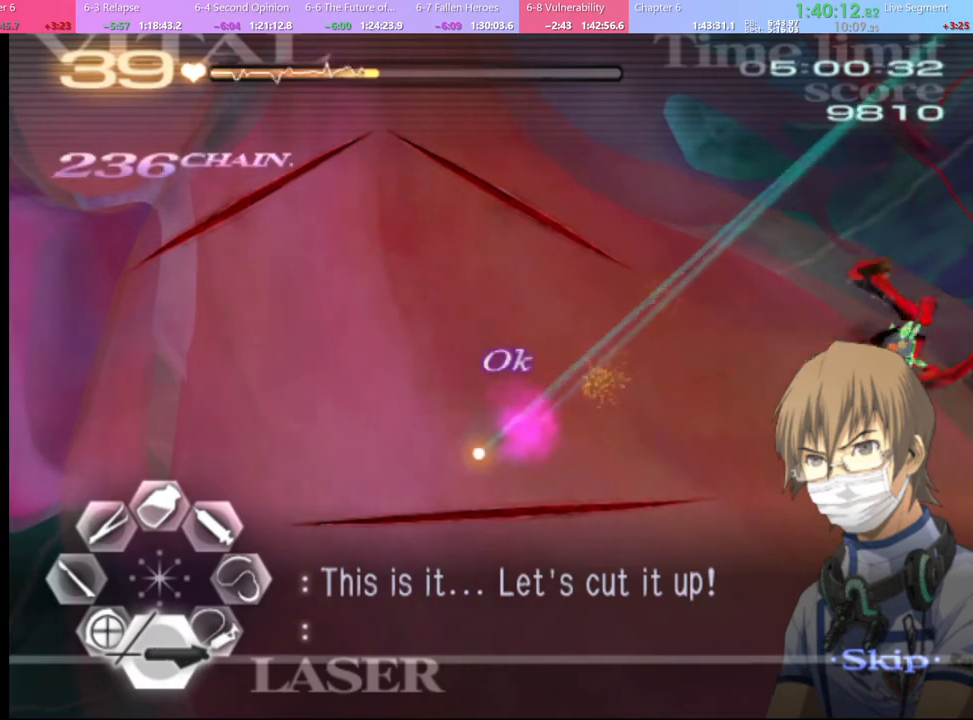
{"keys": ["a"], "mouse": [], "events": [[100, "mouse_left", "up"], [367, "a", "down"]]}
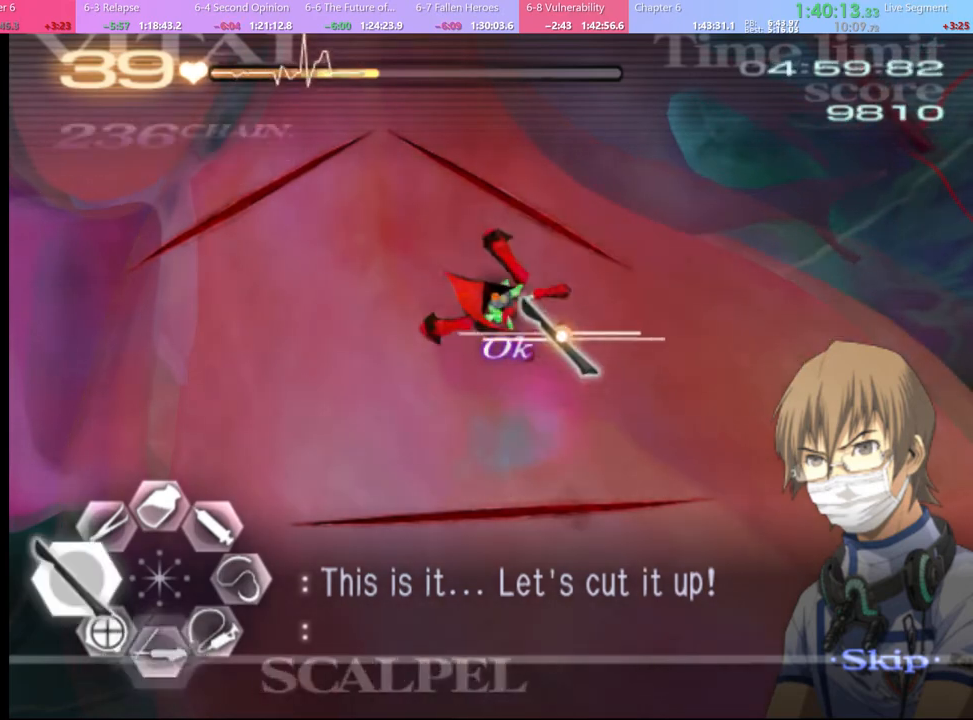
{"keys": [], "mouse": [], "events": [[67, "mouse_left", "down"], [400, "mouse_left", "up"], [467, "a", "up"]]}
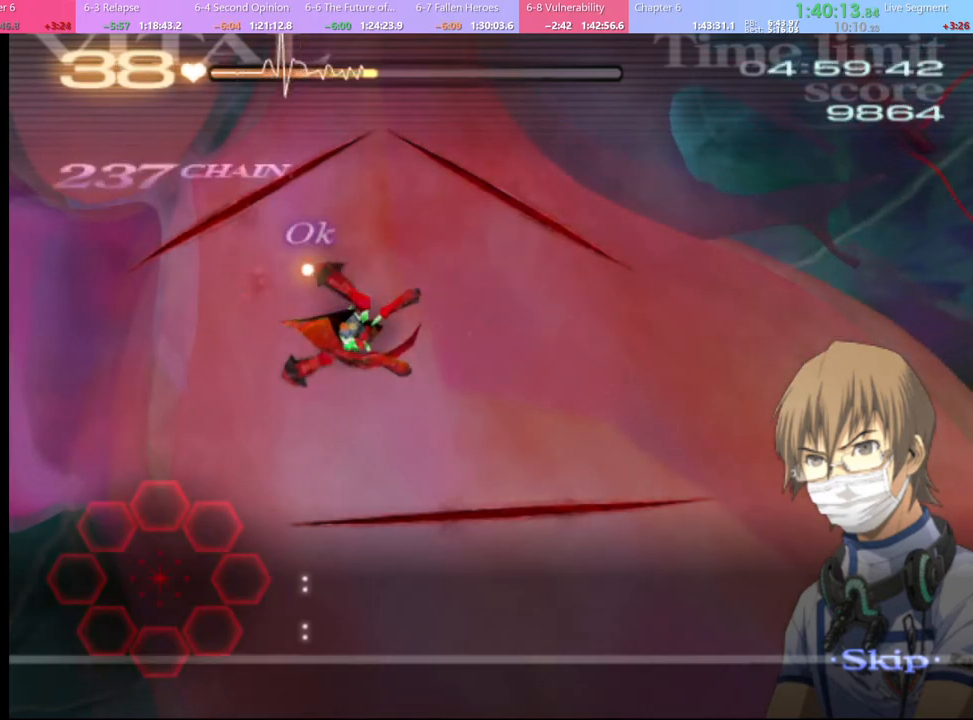
{"keys": [], "mouse": [], "events": []}
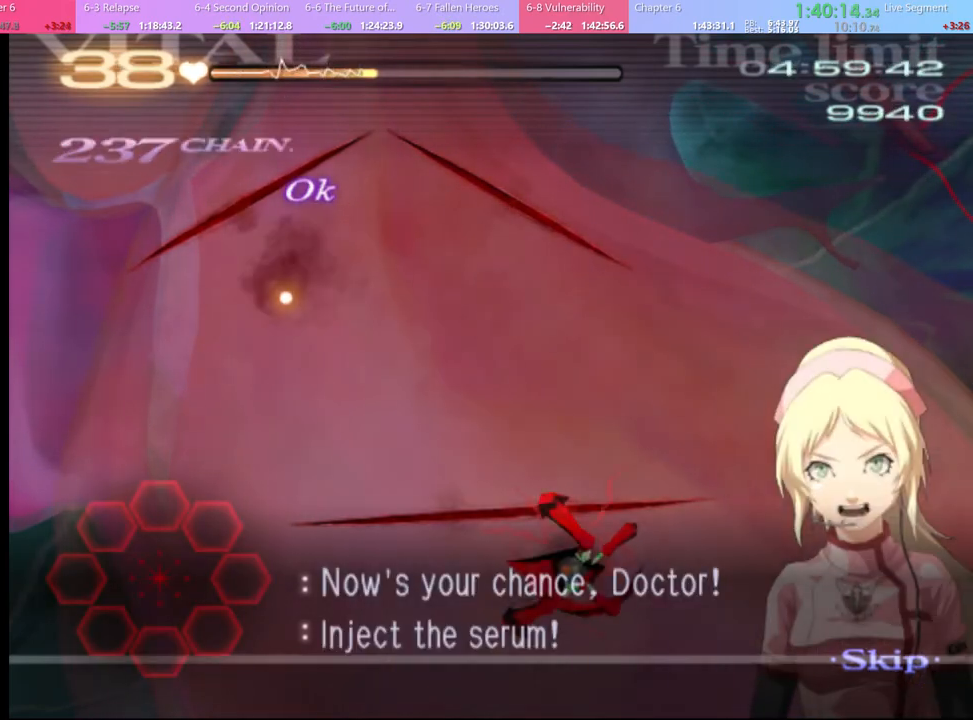
{"keys": [], "mouse": [], "events": []}
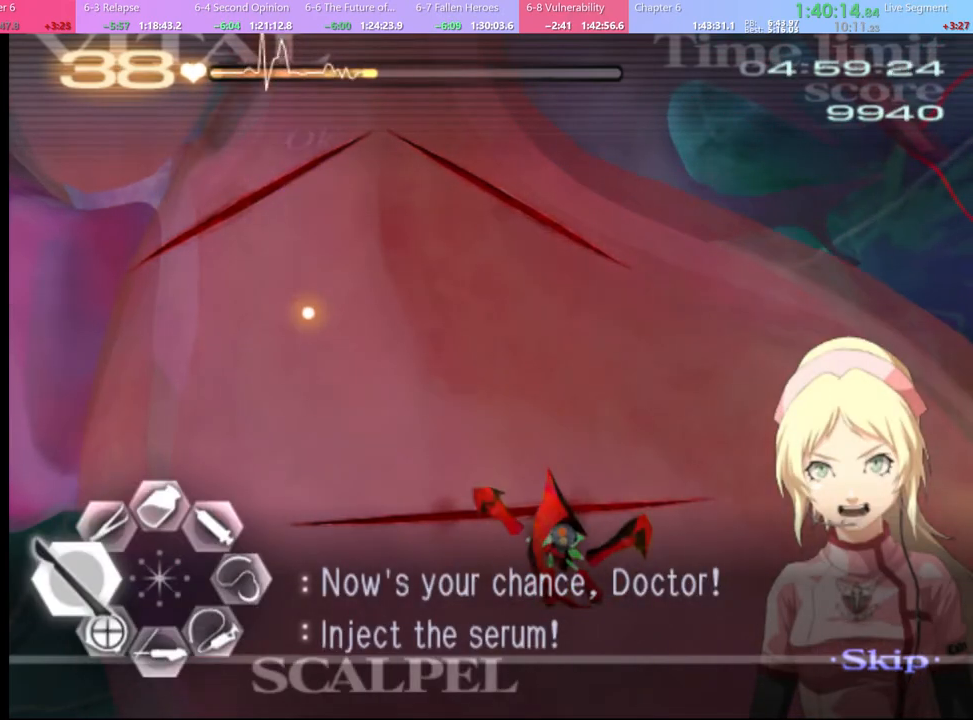
{"keys": [], "mouse": [], "events": []}
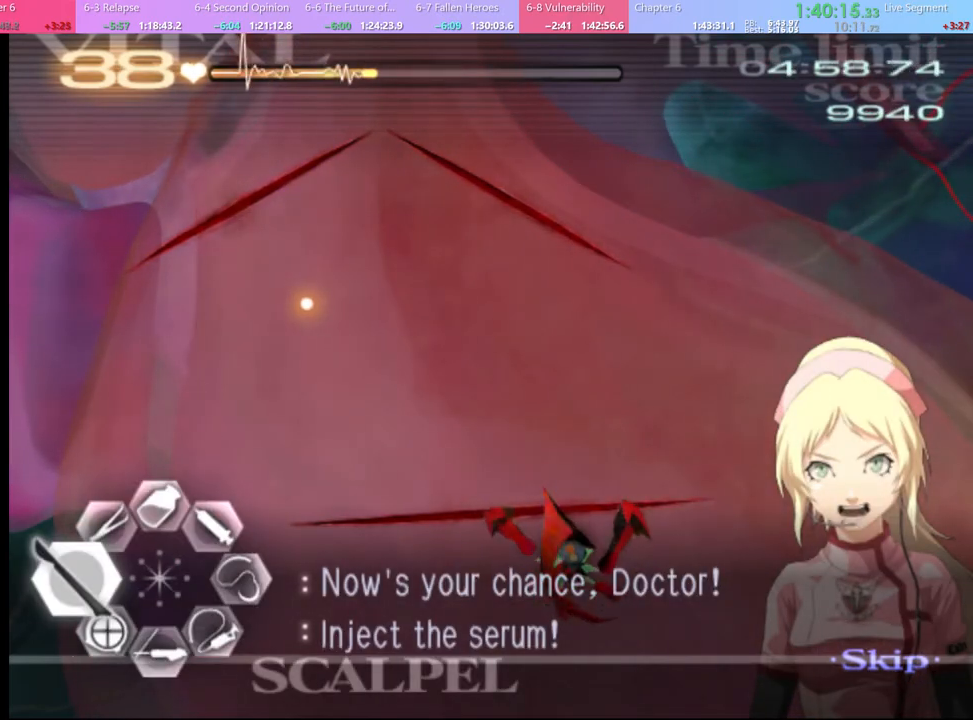
{"keys": [], "mouse": [], "events": []}
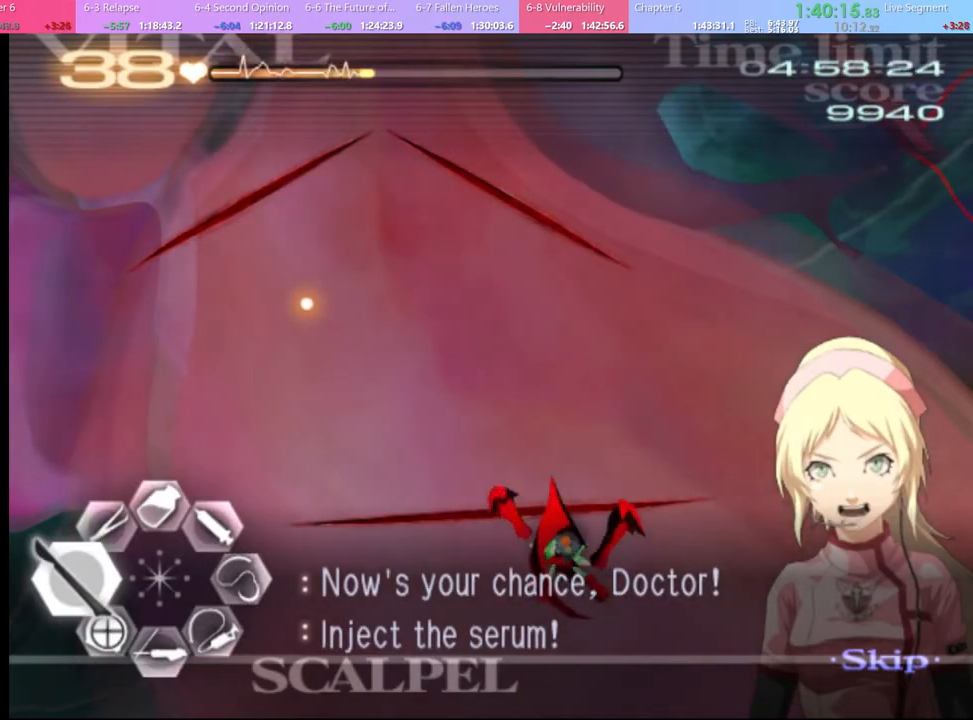
{"keys": ["d", "w"], "mouse": [], "events": [[200, "d", "down"], [267, "w", "down"]]}
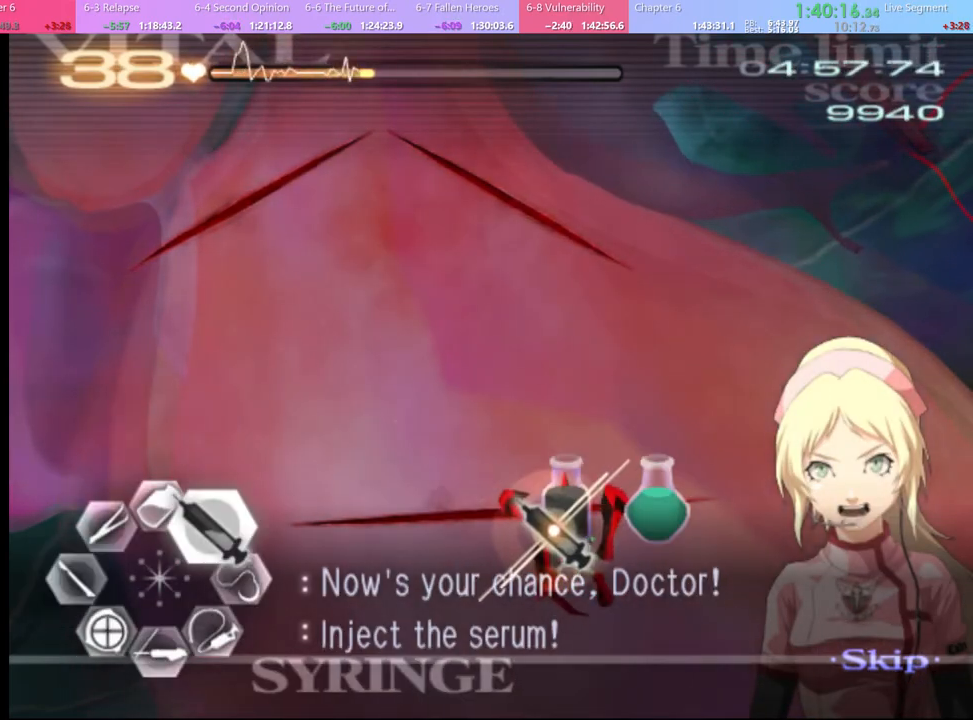
{"keys": ["d", "w"], "mouse": ["left"], "events": [[134, "mouse_left", "down"]]}